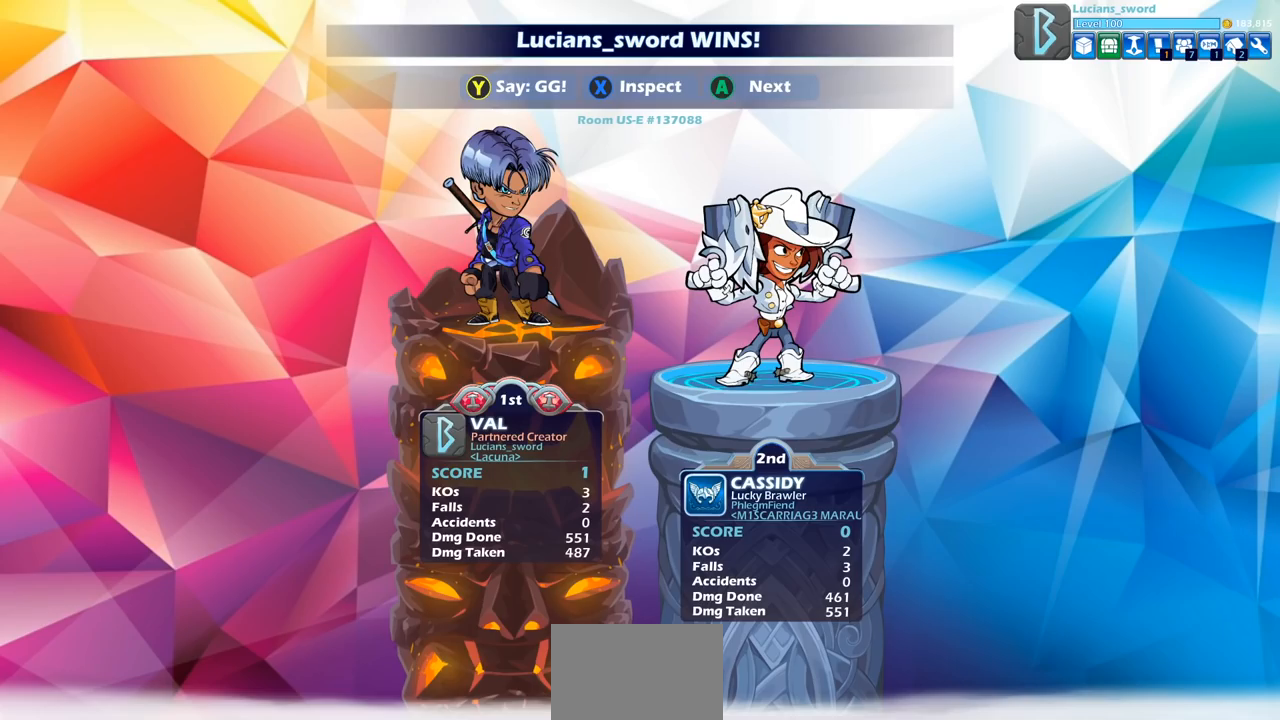
Gameplay with a controller (PlayStation layout); each line is a JSON object with the inputs held at the frame after it. "events" lists button and stick changes between this image and that frame as [ms after this image, input, new state], when the widget could be followed in between.
{"buttons": ["TRIANGLE"], "left_stick": "center", "right_stick": "center", "events": [[33, "TRIANGLE", "down"], [150, "TRIANGLE", "up"], [250, "TRIANGLE", "down"], [333, "TRIANGLE", "up"], [433, "TRIANGLE", "down"]]}
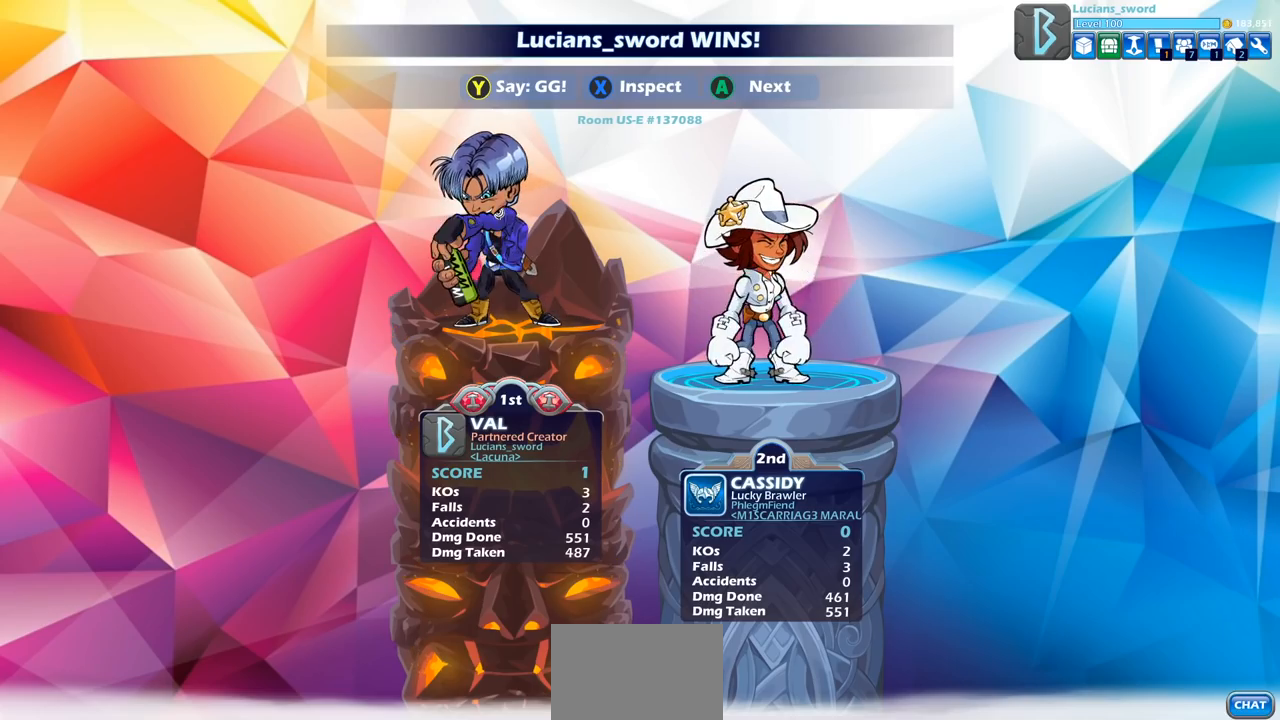
{"buttons": [], "left_stick": "center", "right_stick": "center", "events": [[33, "TRIANGLE", "up"], [133, "TRIANGLE", "down"], [217, "TRIANGLE", "up"], [333, "TRIANGLE", "down"], [433, "TRIANGLE", "up"]]}
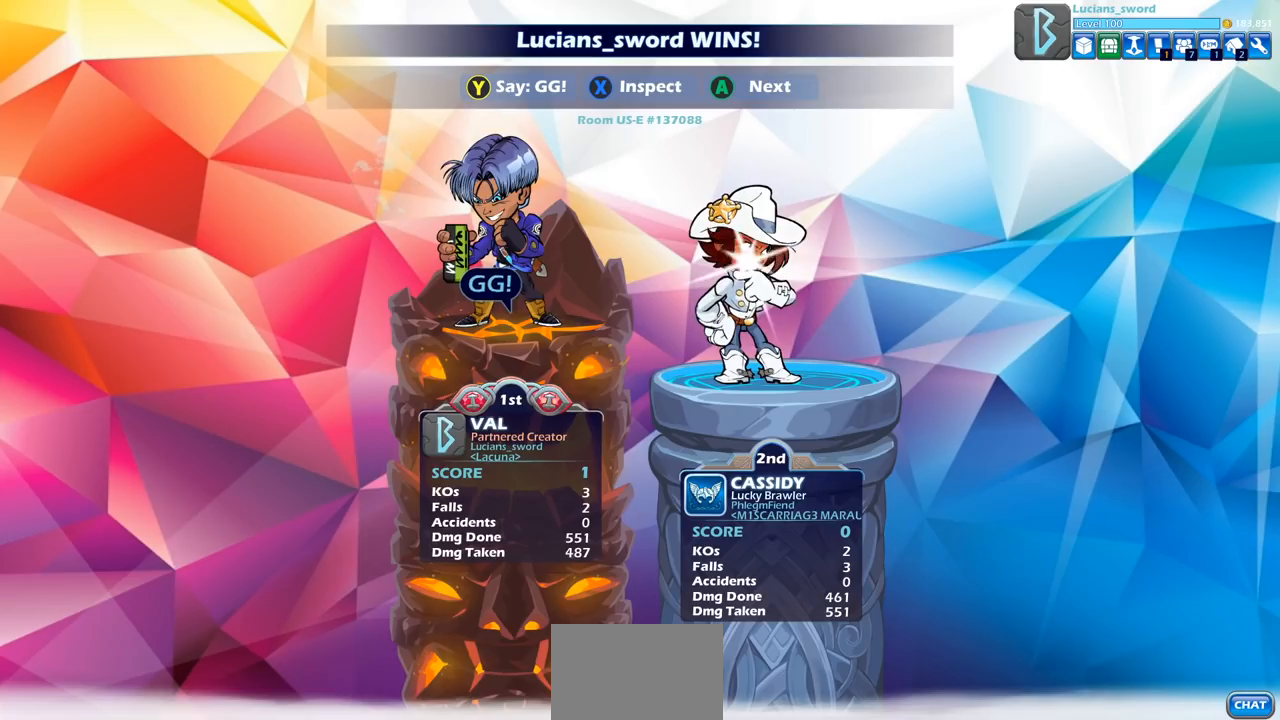
{"buttons": [], "left_stick": "center", "right_stick": "center", "events": [[17, "TRIANGLE", "down"], [133, "TRIANGLE", "up"], [217, "TRIANGLE", "down"], [333, "TRIANGLE", "up"]]}
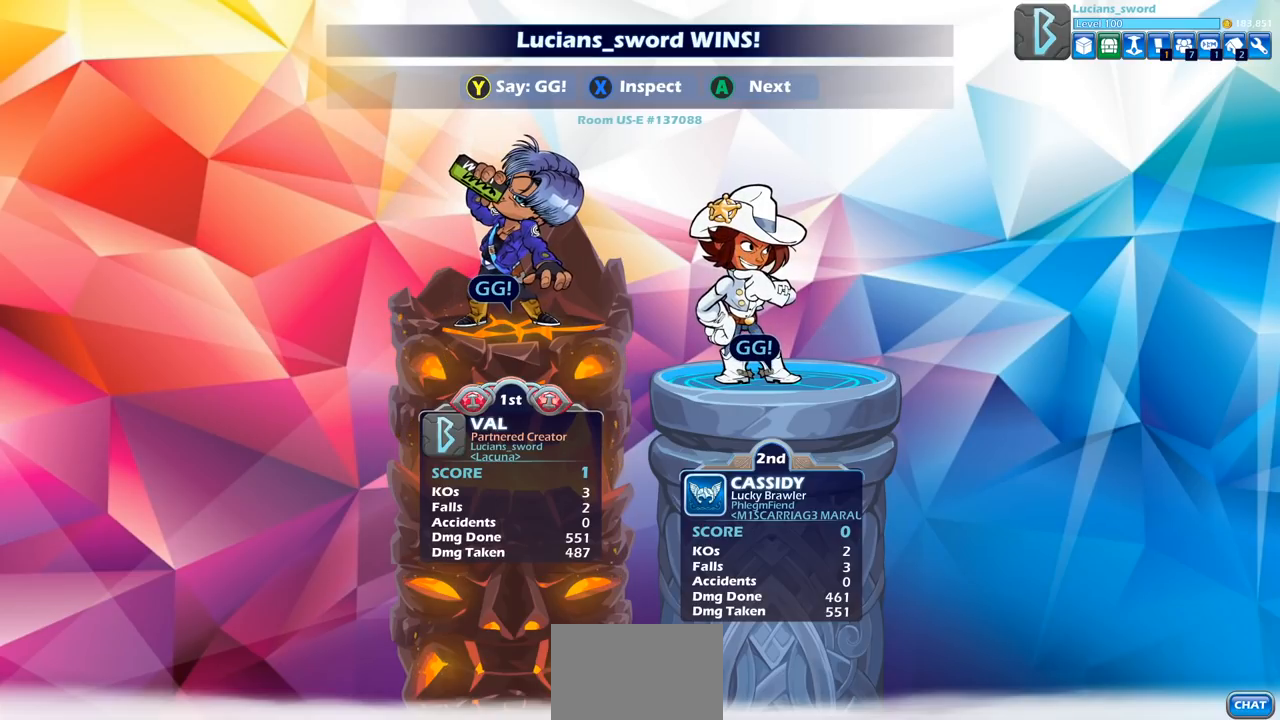
{"buttons": [], "left_stick": "center", "right_stick": "center", "events": []}
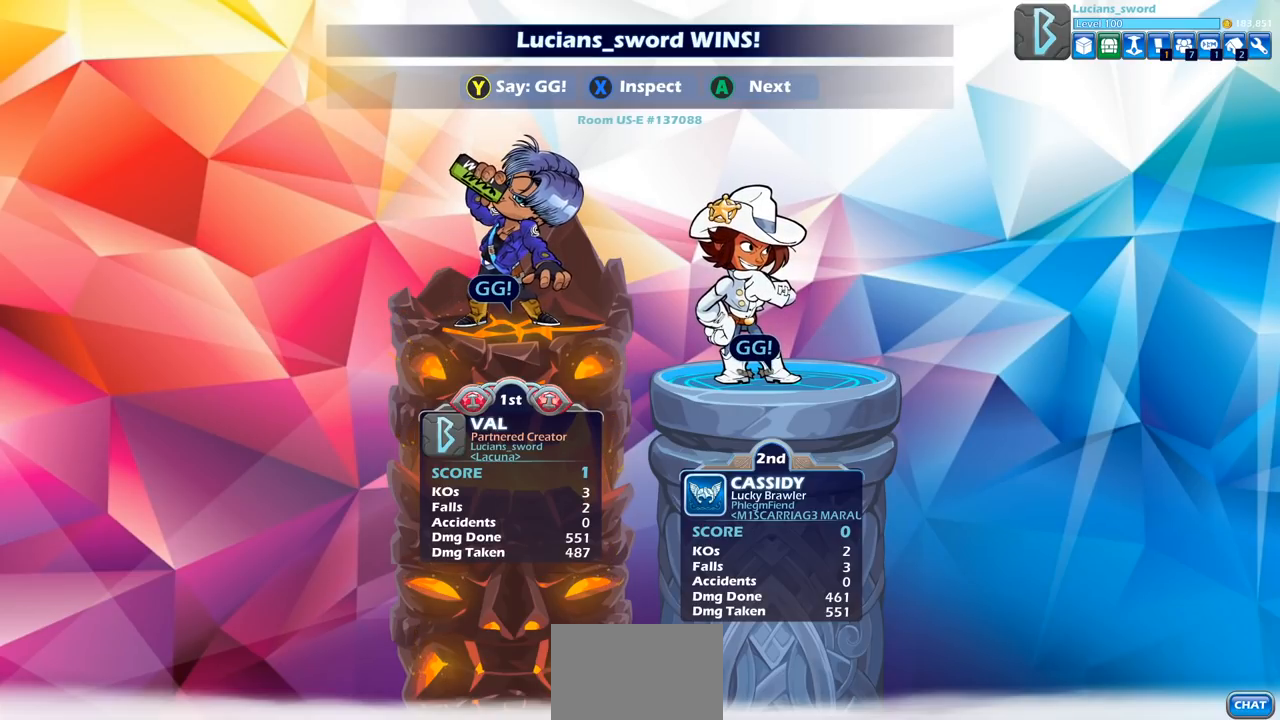
{"buttons": [], "left_stick": "center", "right_stick": "center", "events": []}
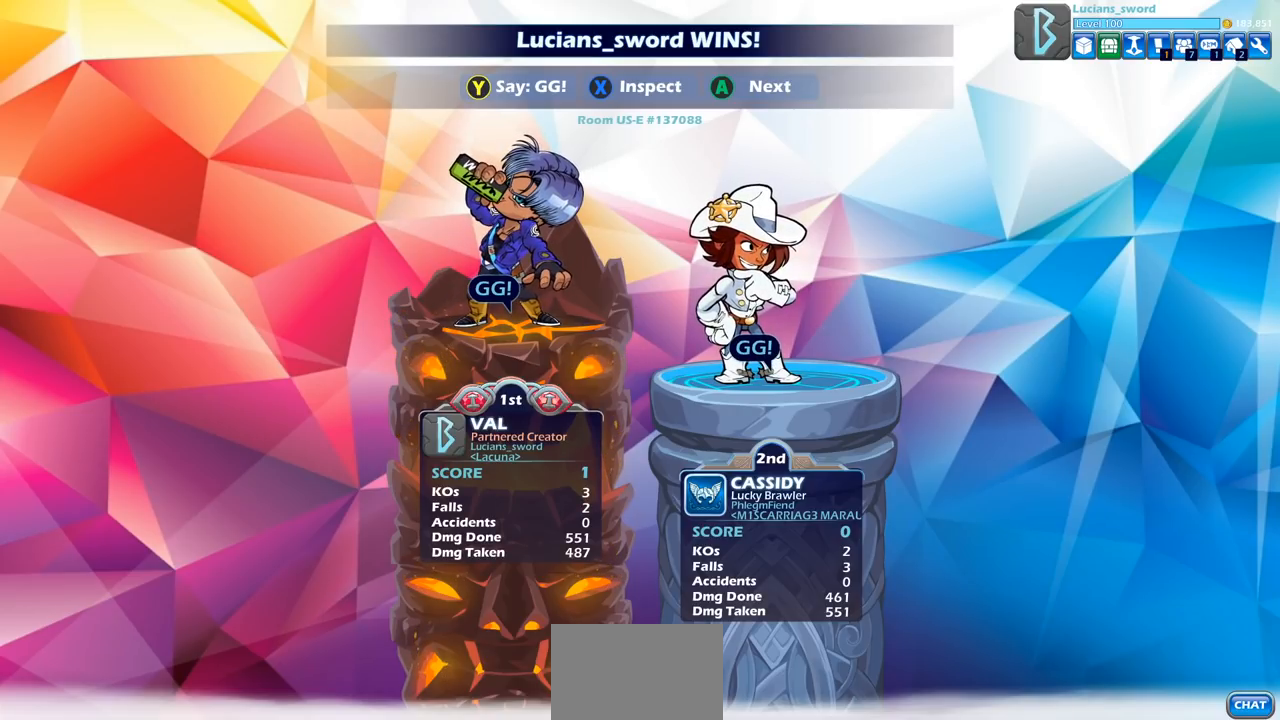
{"buttons": [], "left_stick": "center", "right_stick": "center", "events": []}
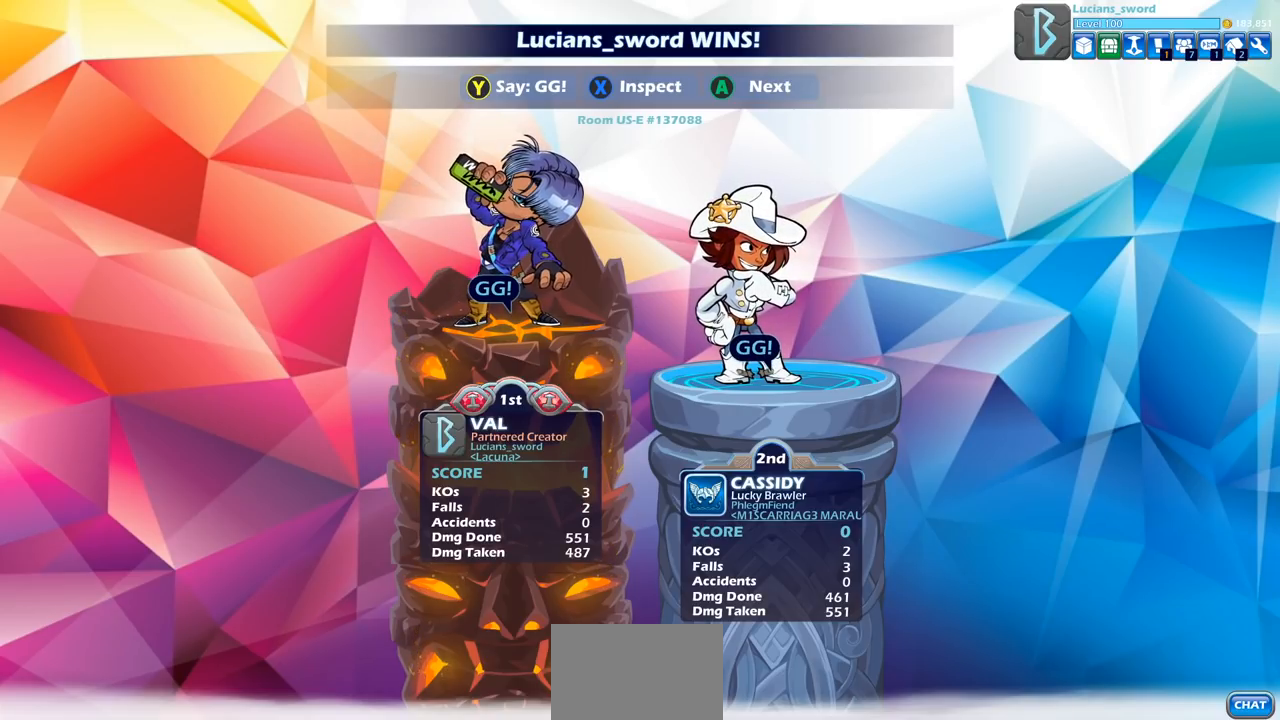
{"buttons": [], "left_stick": "center", "right_stick": "center", "events": []}
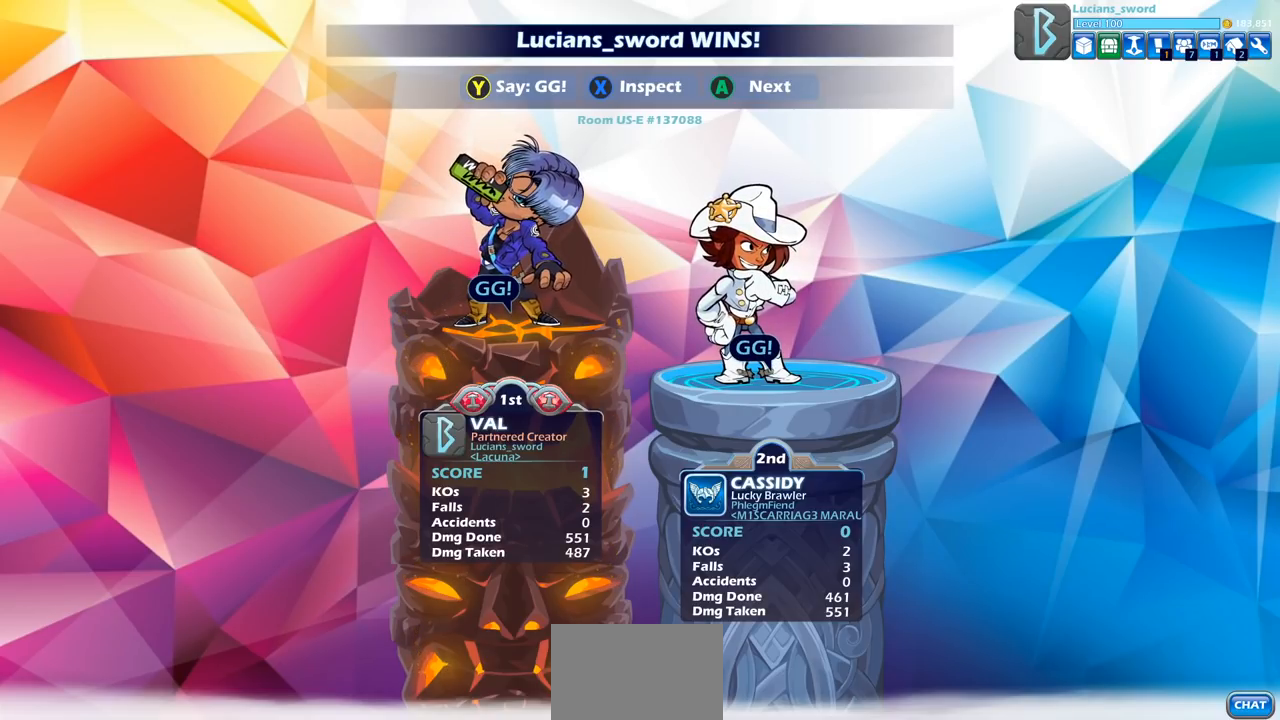
{"buttons": [], "left_stick": "center", "right_stick": "center", "events": []}
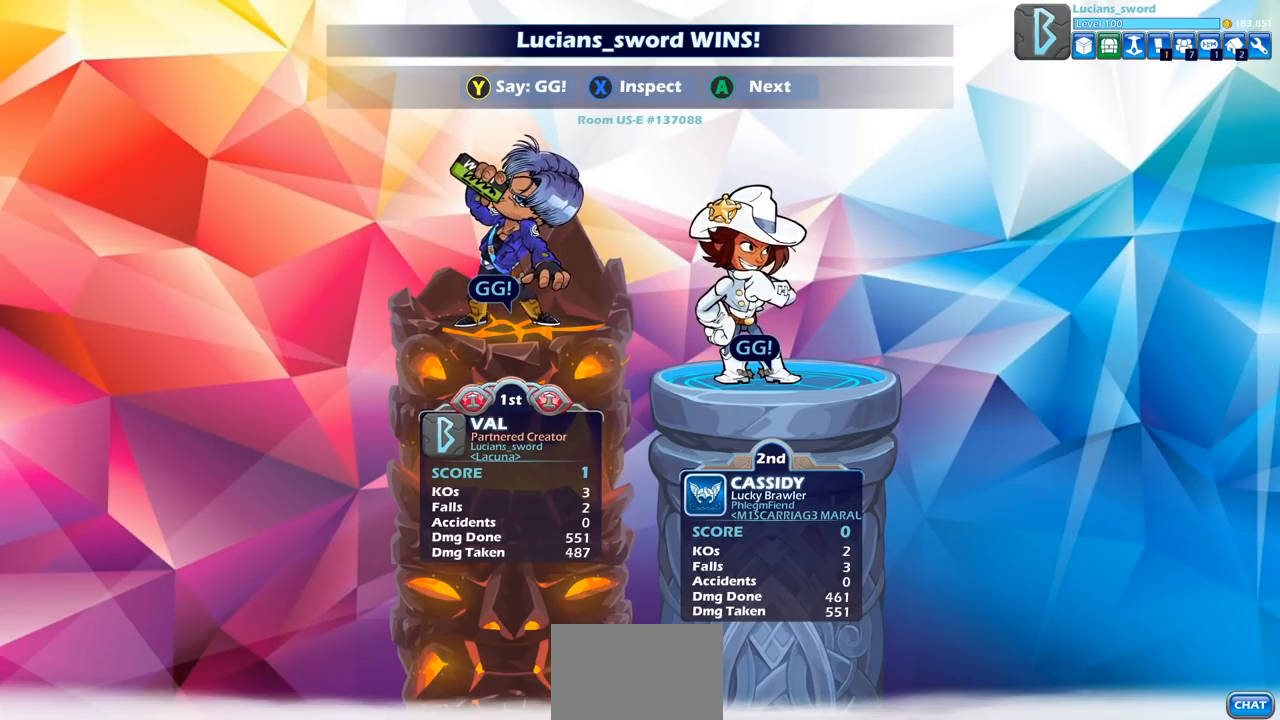
{"buttons": [], "left_stick": "center", "right_stick": "center", "events": [[183, "CROSS", "down"], [183, "SQUARE", "down"], [233, "CROSS", "up"], [267, "SQUARE", "up"]]}
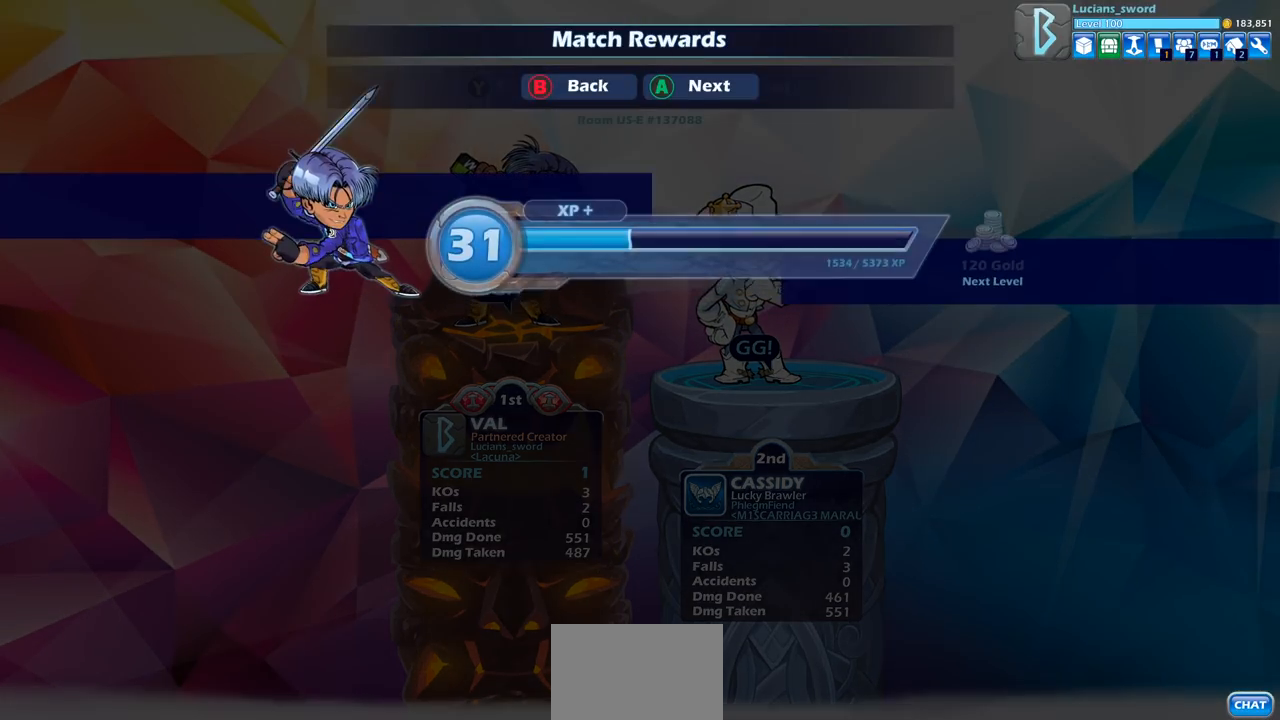
{"buttons": [], "left_stick": "center", "right_stick": "center", "events": [[267, "CROSS", "down"], [383, "CROSS", "up"]]}
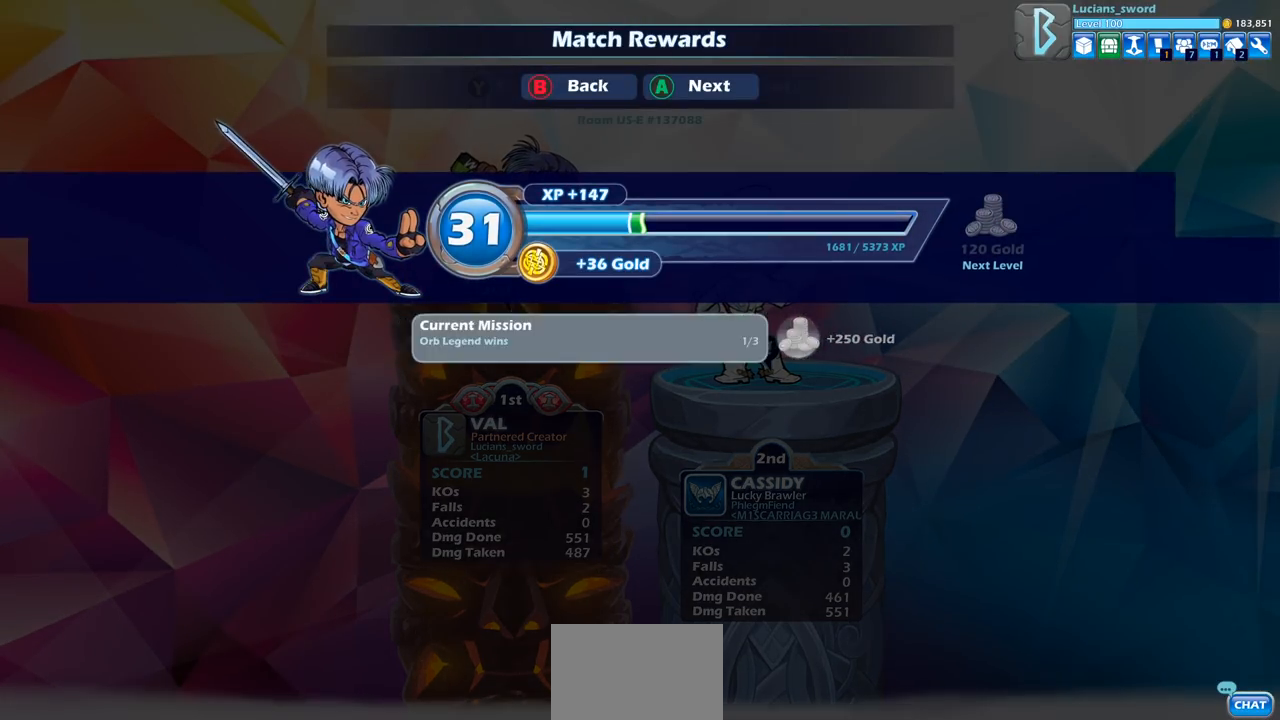
{"buttons": [], "left_stick": "center", "right_stick": "center", "events": []}
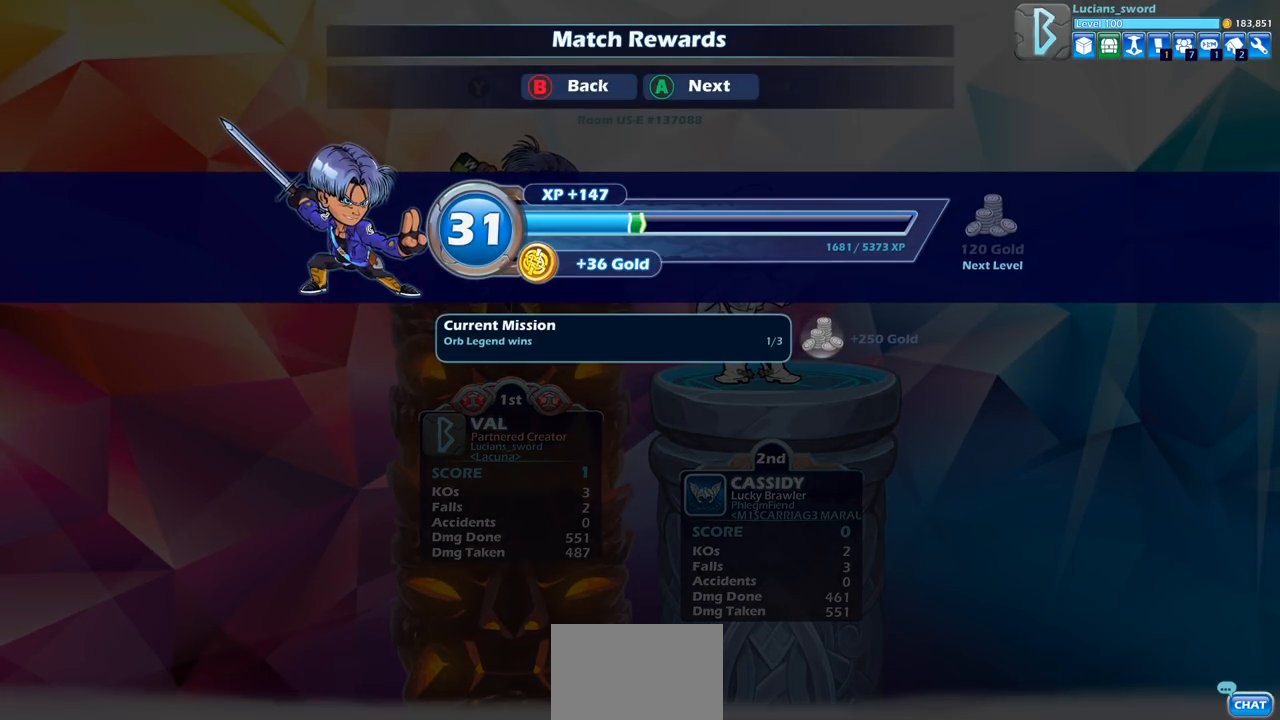
{"buttons": ["CROSS"], "left_stick": "center", "right_stick": "center", "events": [[483, "CROSS", "down"]]}
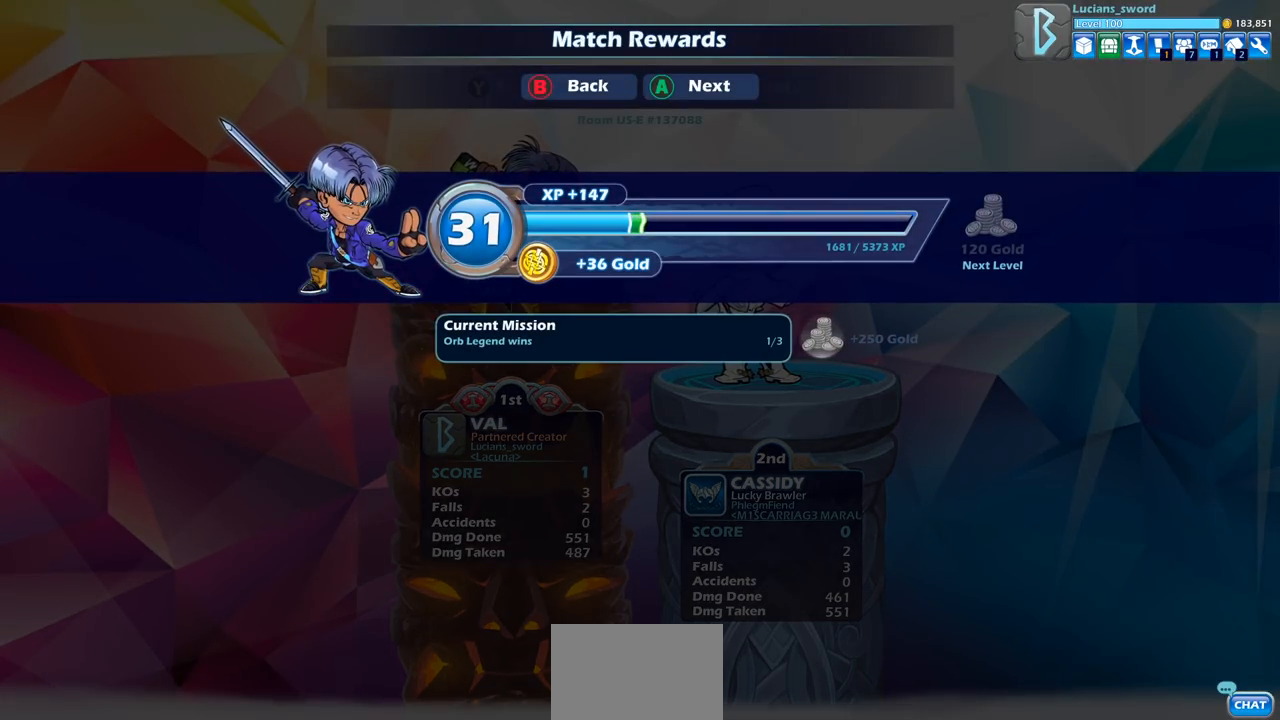
{"buttons": [], "left_stick": "center", "right_stick": "center", "events": [[83, "CROSS", "up"]]}
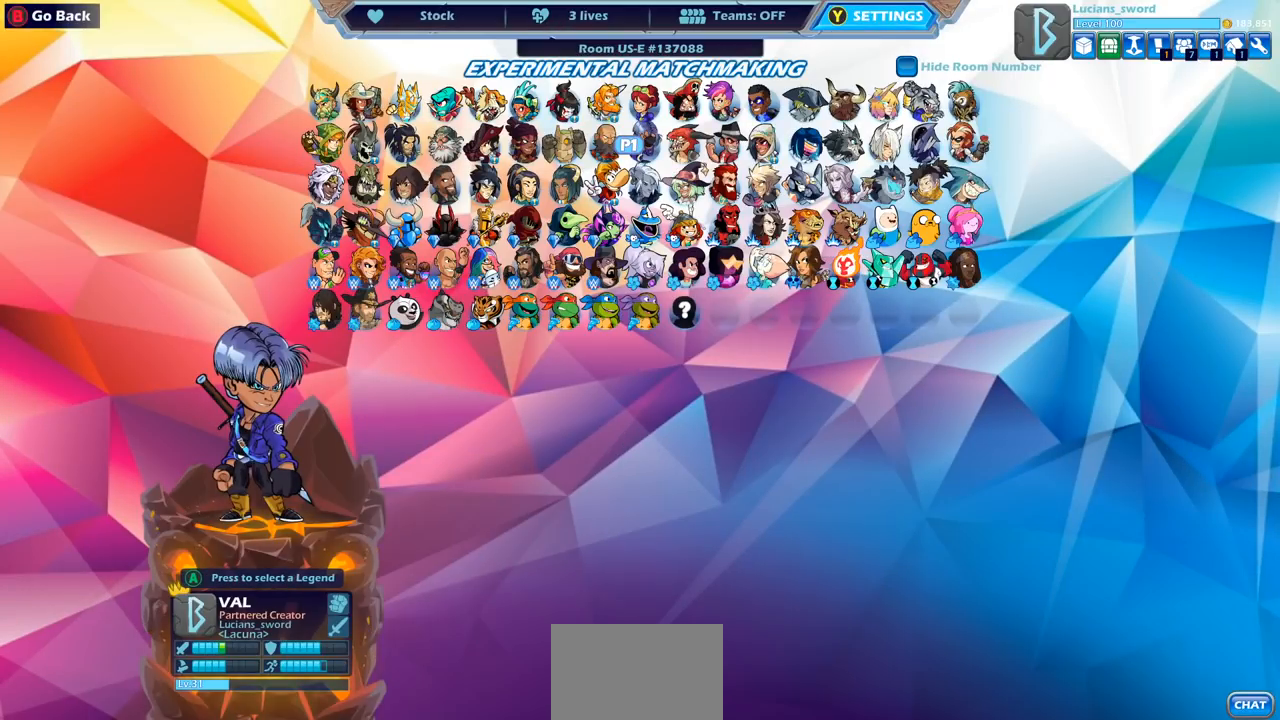
{"buttons": [], "left_stick": "center", "right_stick": "center", "events": []}
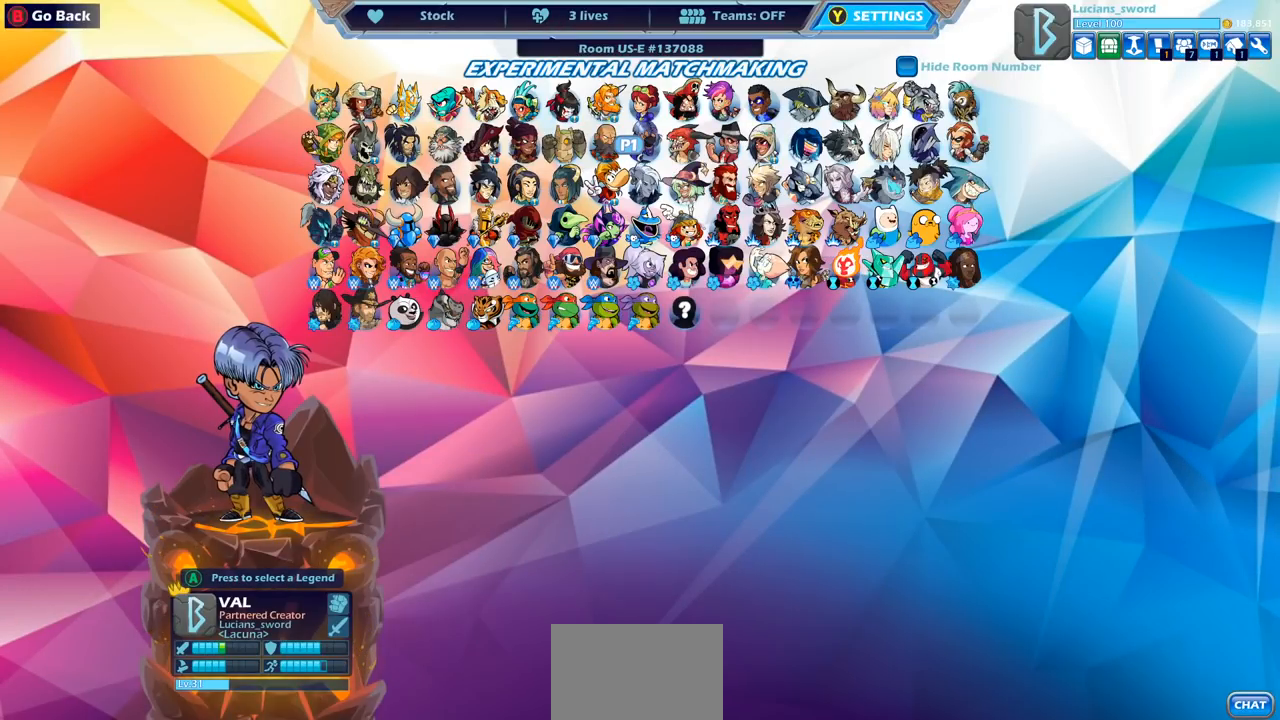
{"buttons": [], "left_stick": "center", "right_stick": "center", "events": []}
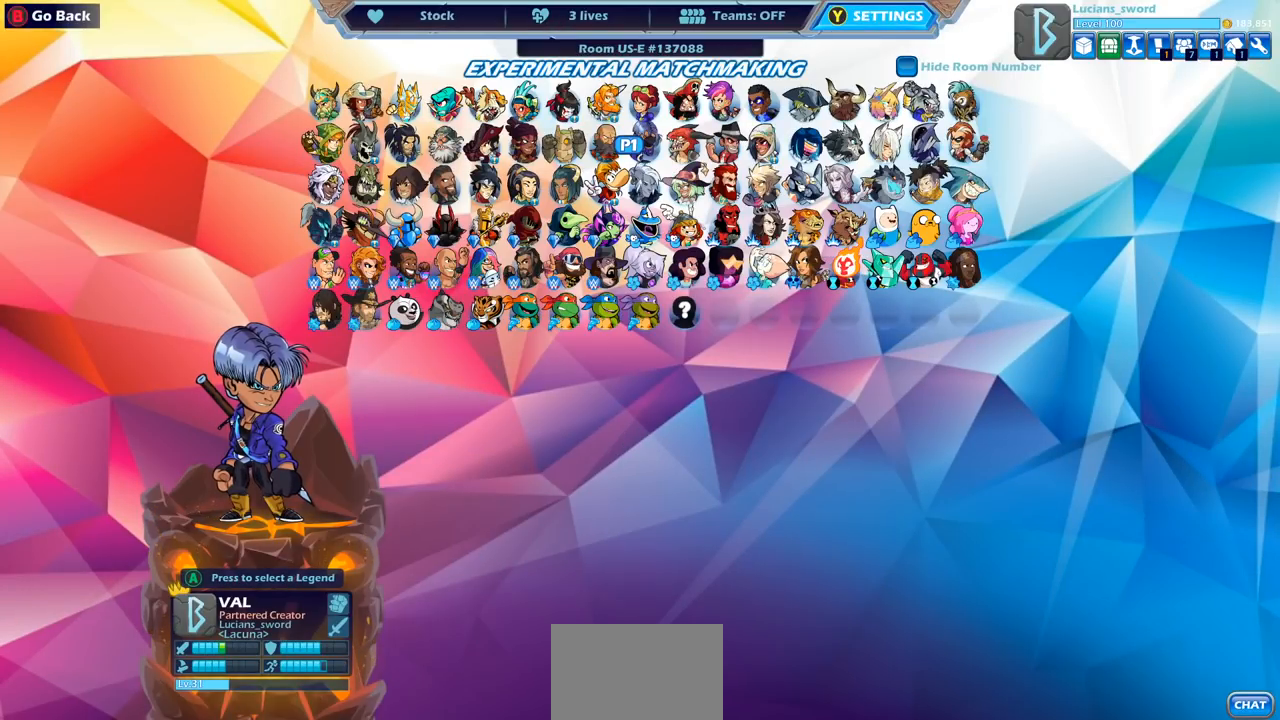
{"buttons": [], "left_stick": "center", "right_stick": "center", "events": []}
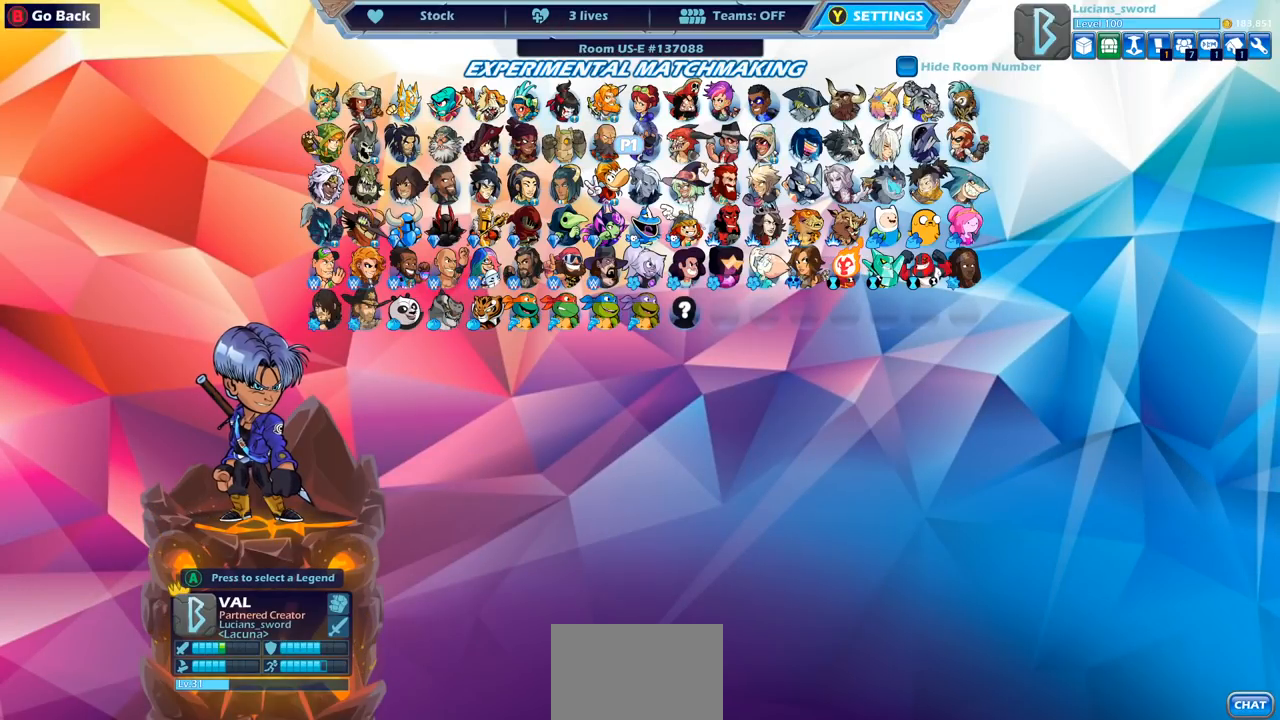
{"buttons": [], "left_stick": "center", "right_stick": "center", "events": []}
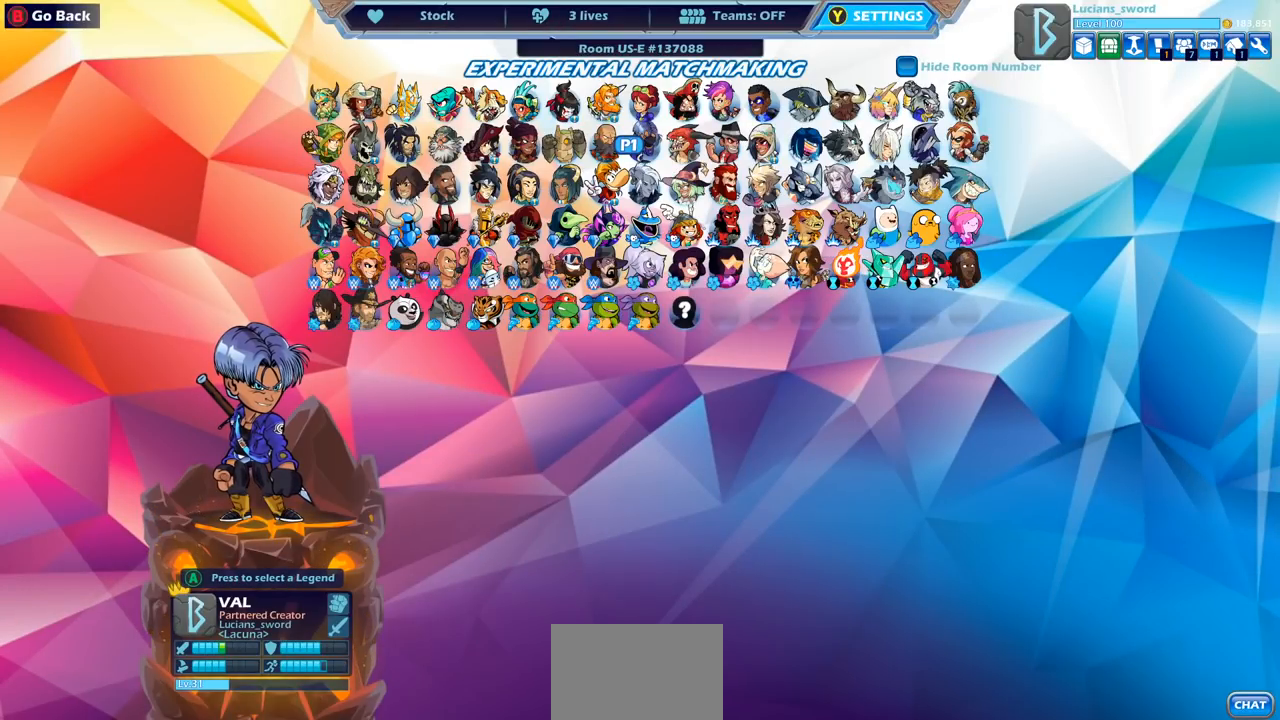
{"buttons": [], "left_stick": "center", "right_stick": "center", "events": []}
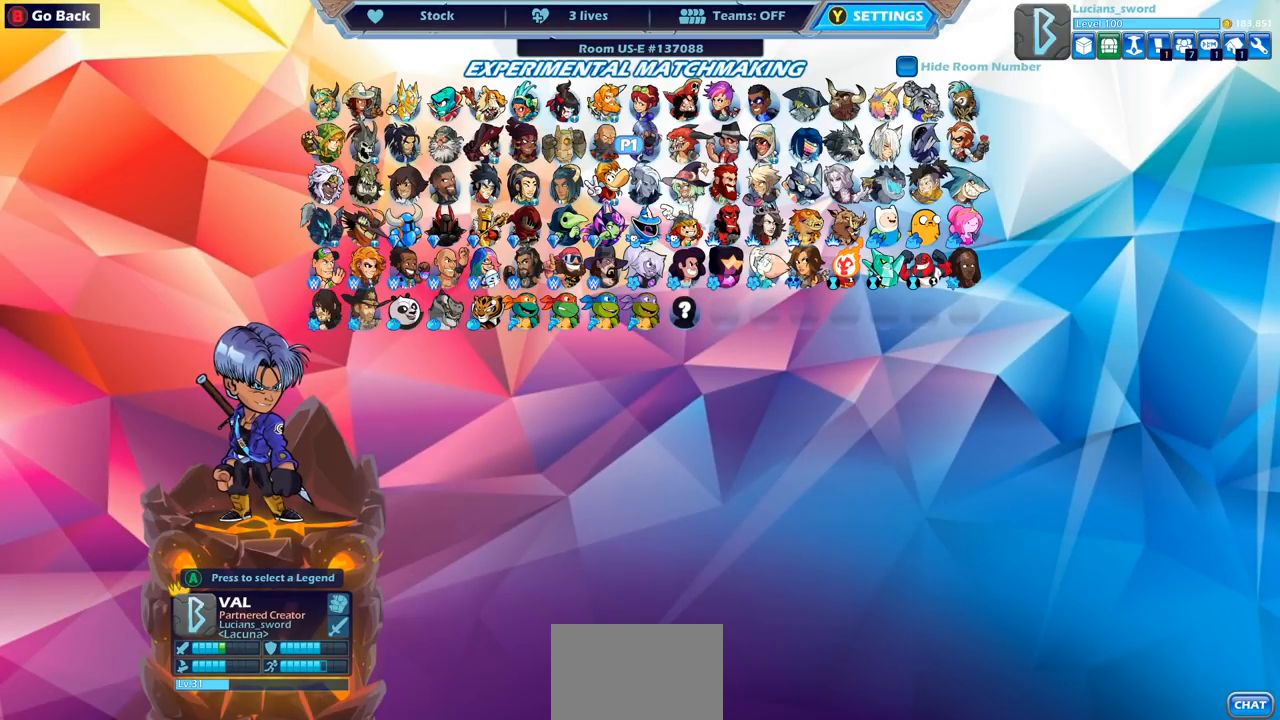
{"buttons": ["DPAD_LEFT"], "left_stick": "center", "right_stick": "center", "events": [[483, "DPAD_LEFT", "down"]]}
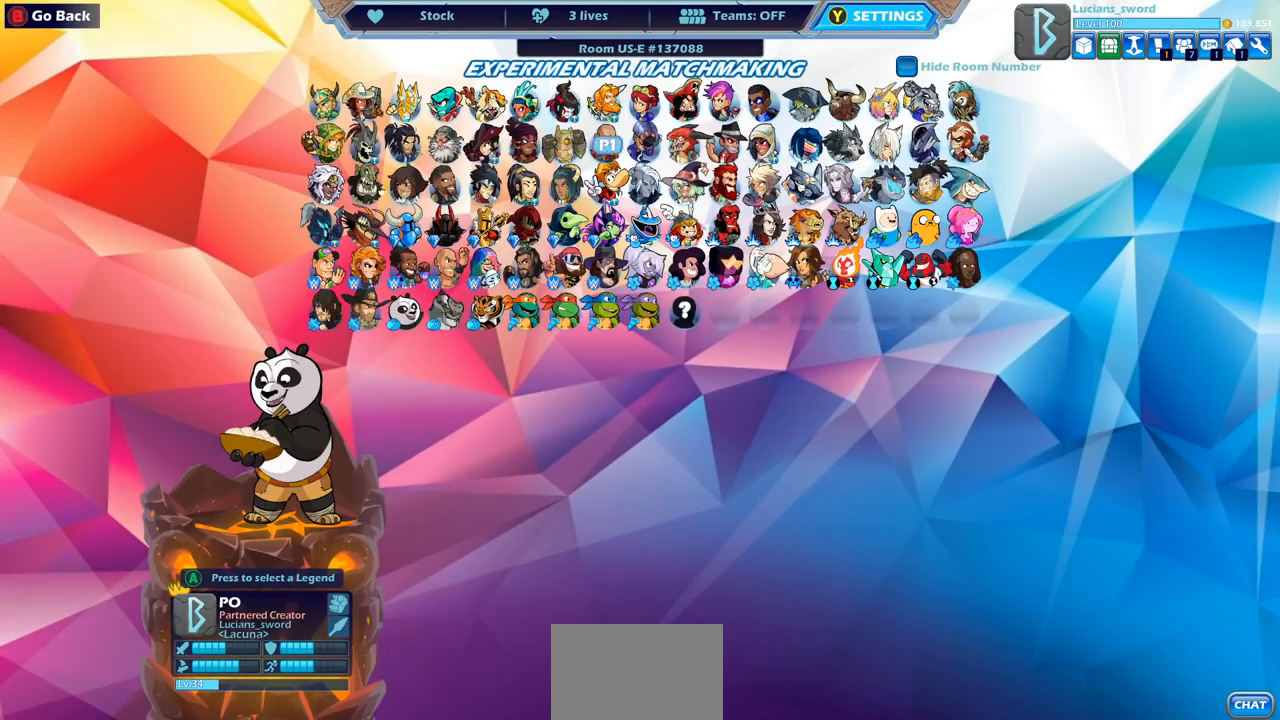
{"buttons": ["DPAD_RIGHT"], "left_stick": "center", "right_stick": "center", "events": [[83, "DPAD_LEFT", "up"], [450, "DPAD_RIGHT", "down"]]}
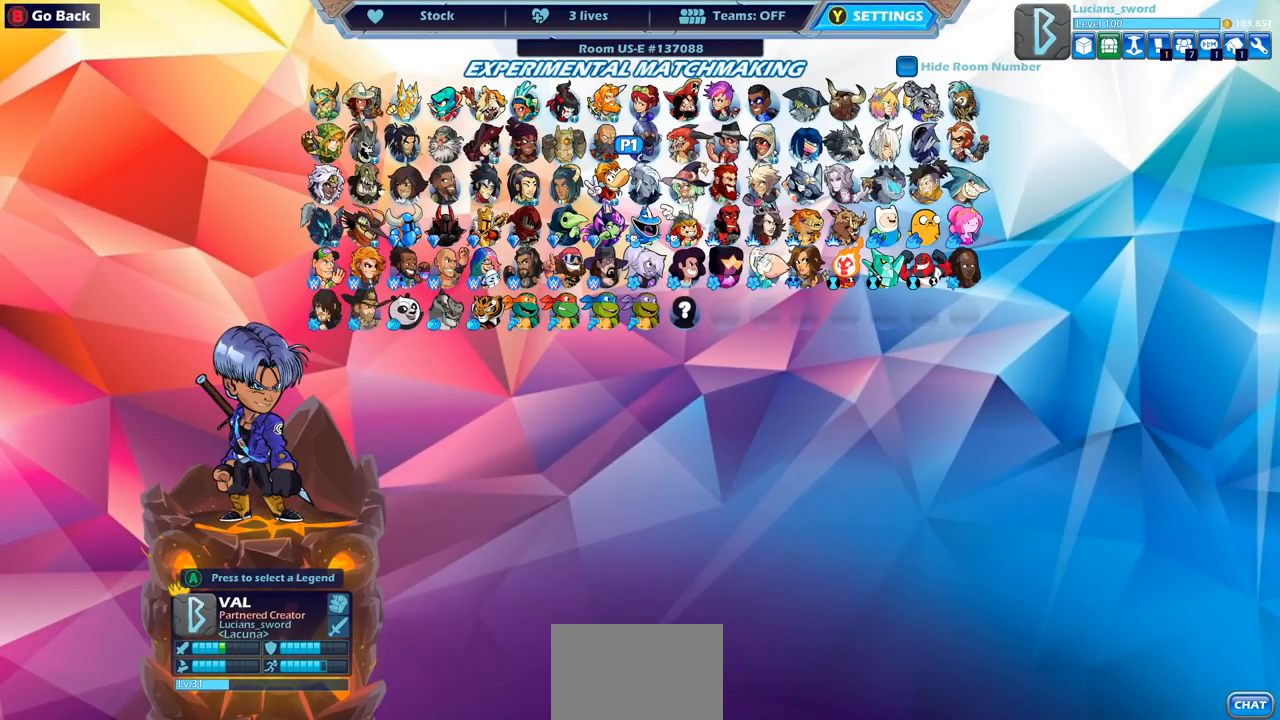
{"buttons": [], "left_stick": "center", "right_stick": "center", "events": [[50, "DPAD_RIGHT", "up"]]}
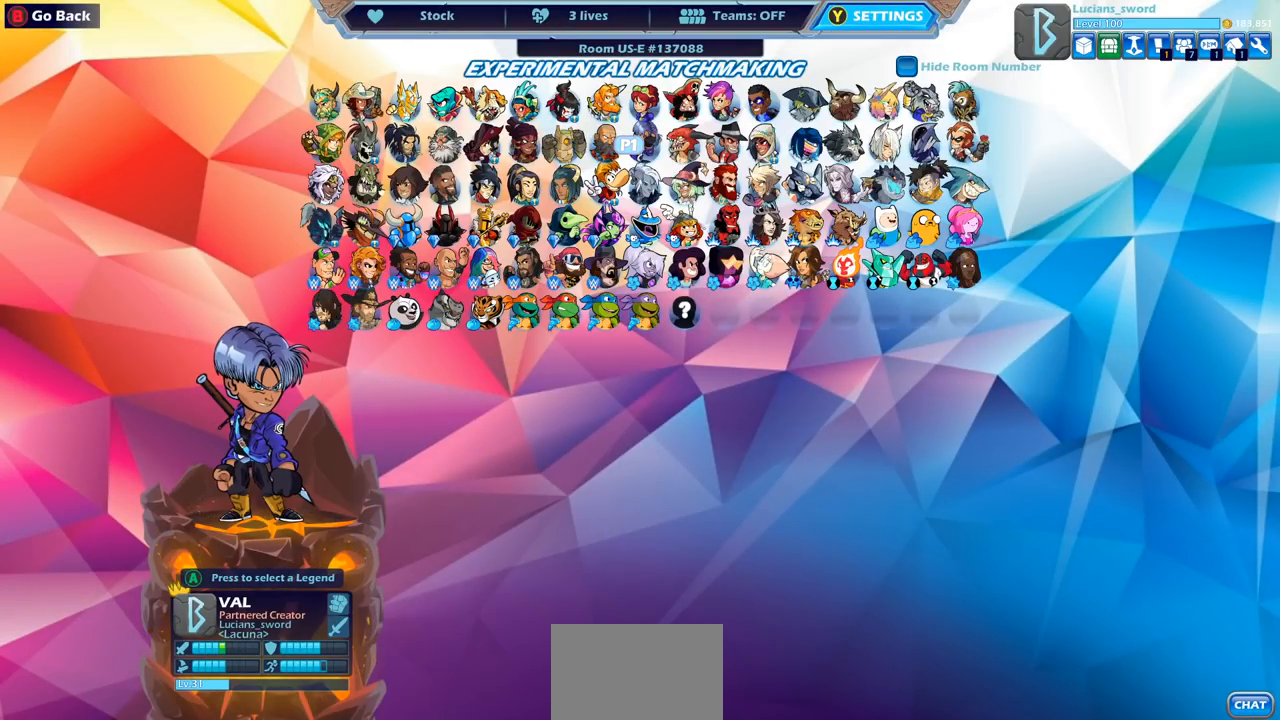
{"buttons": [], "left_stick": "center", "right_stick": "center", "events": []}
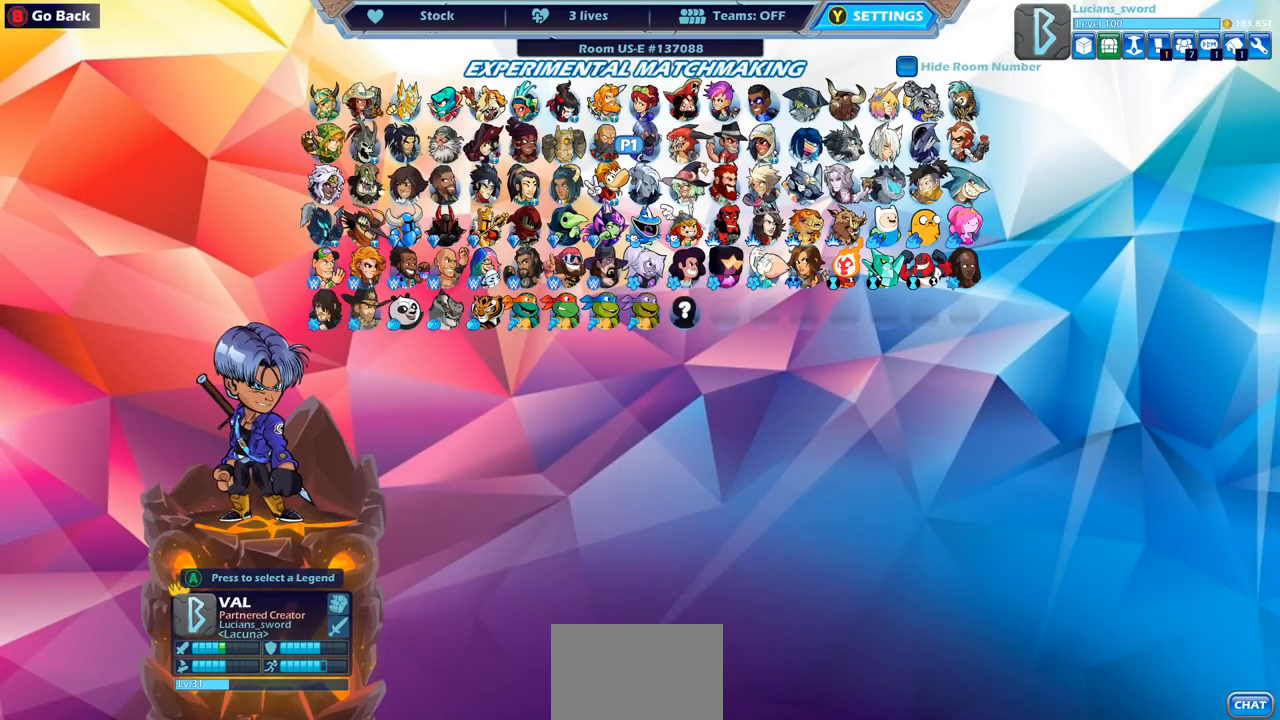
{"buttons": [], "left_stick": "center", "right_stick": "center", "events": [[83, "CROSS", "down"], [117, "CROSS", "up"], [233, "DPAD_DOWN", "down"], [317, "DPAD_DOWN", "up"]]}